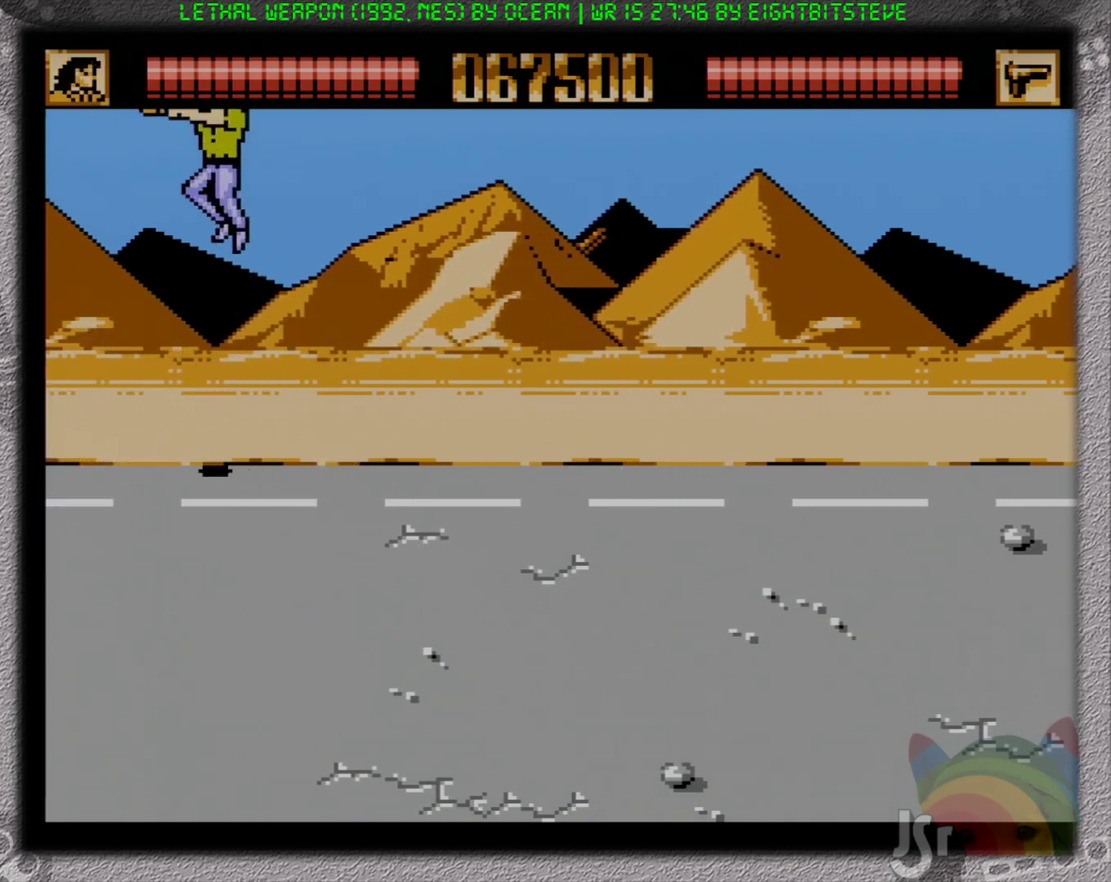
Gameplay with a controller (Nintendo layout); each line is a JSON object with the inputs held at the frame after it. "events" lists button and stick changes between this image and that frame as [ms after this image, input, new state], when the widget could be followed in between. Not read: L3 R3 SELECT.
{"buttons": ["A", "DPAD_DOWN"], "events": [[33, "A", "up"], [67, "DPAD_LEFT", "up"], [133, "B", "up"], [300, "DPAD_DOWN", "down"], [383, "A", "down"]]}
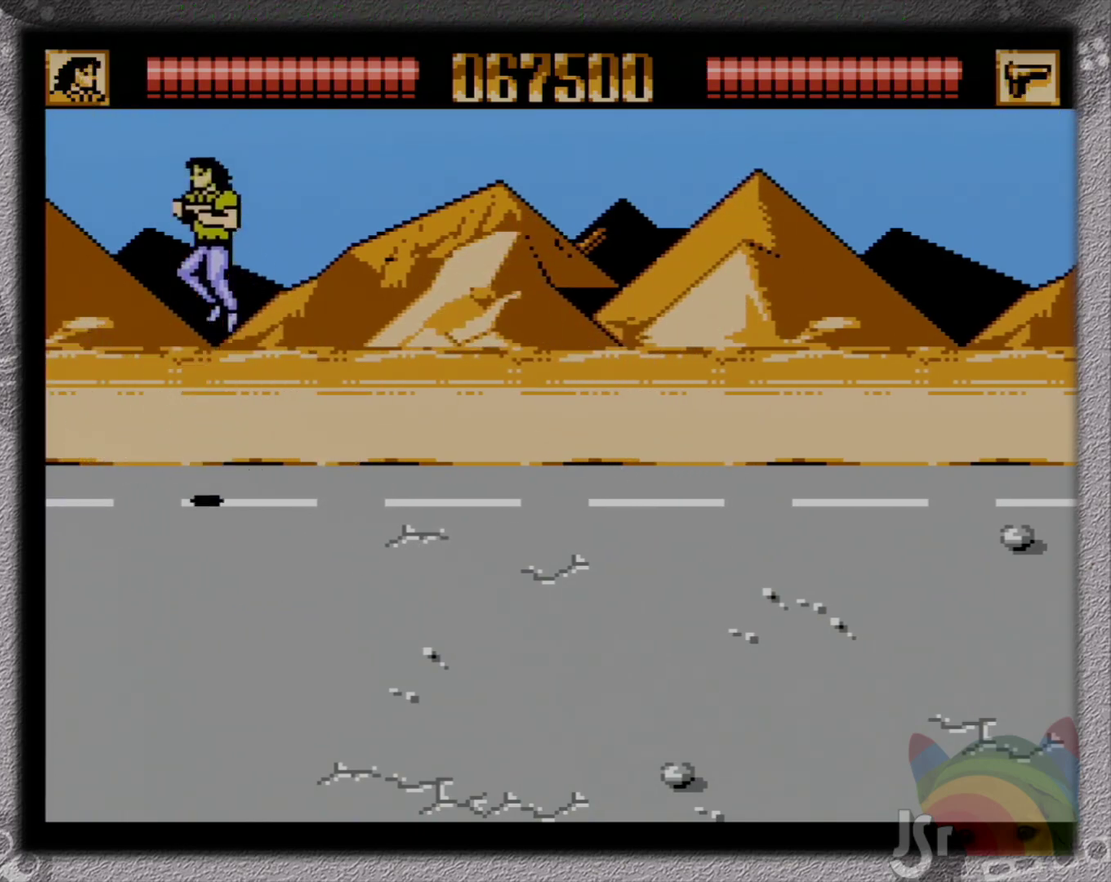
{"buttons": ["DPAD_UP", "DPAD_RIGHT"], "events": [[83, "B", "down"], [150, "A", "up"], [217, "DPAD_DOWN", "up"], [350, "B", "up"], [433, "DPAD_UP", "down"], [467, "DPAD_RIGHT", "down"]]}
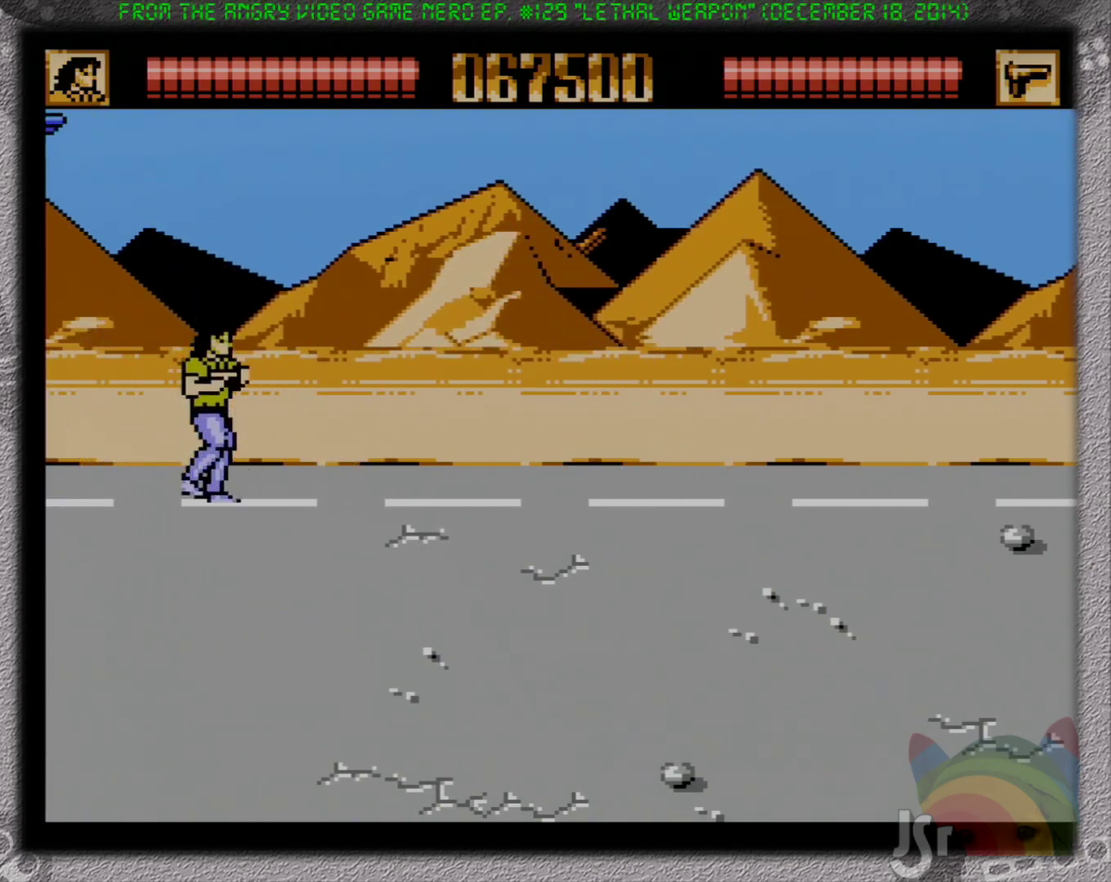
{"buttons": ["B", "DPAD_RIGHT"]}
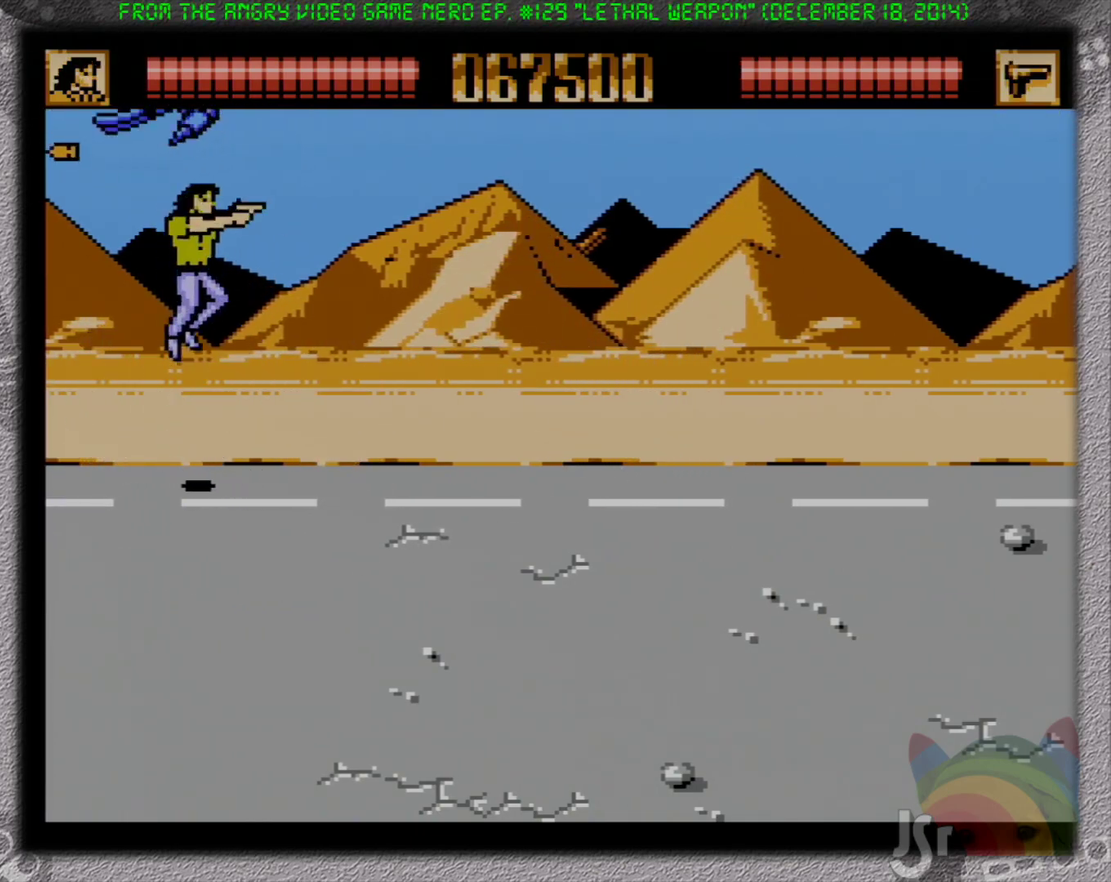
{"buttons": ["A", "B", "DPAD_DOWN", "DPAD_RIGHT"], "events": [[50, "B", "up"], [233, "A", "down"], [250, "DPAD_DOWN", "down"], [500, "B", "down"]]}
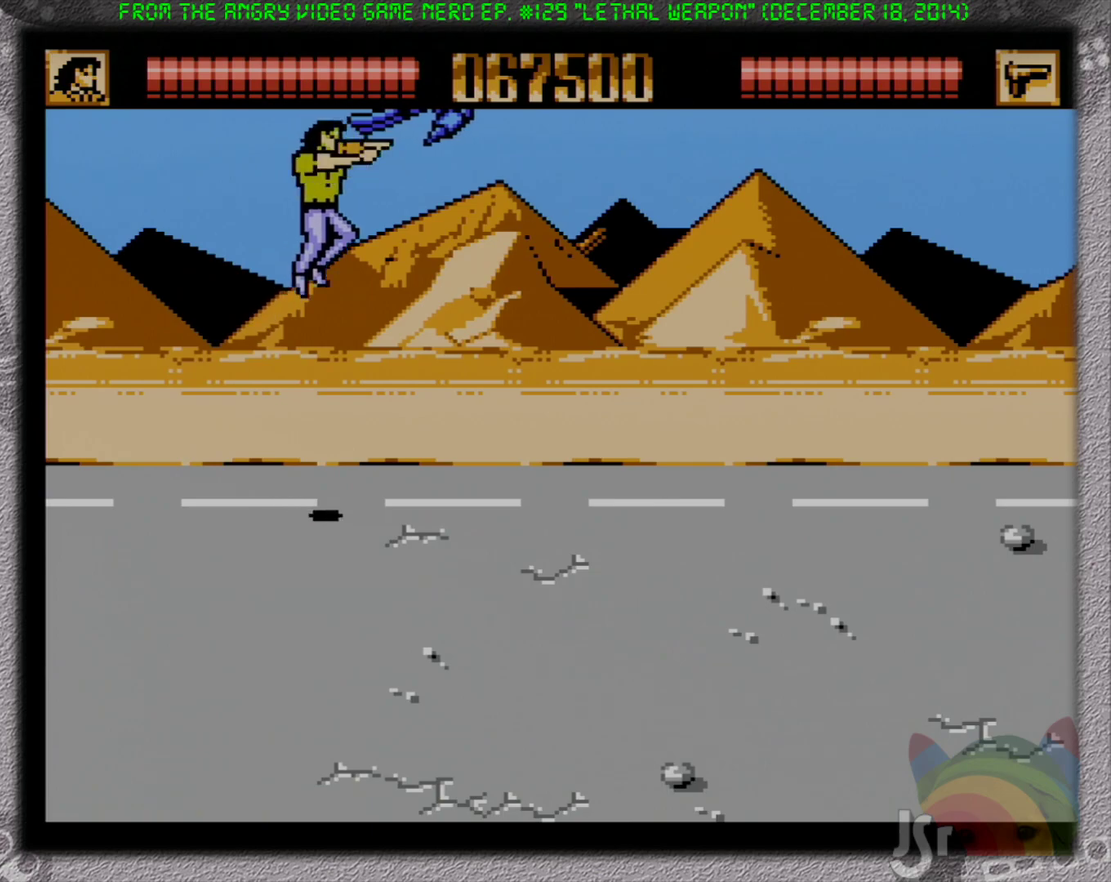
{"buttons": ["DPAD_UP", "DPAD_RIGHT"], "events": [[83, "A", "up"], [150, "DPAD_DOWN", "up"], [167, "B", "up"], [167, "DPAD_LEFT", "down"], [167, "DPAD_RIGHT", "up"], [300, "DPAD_UP", "down"], [350, "DPAD_LEFT", "up"], [383, "DPAD_RIGHT", "down"]]}
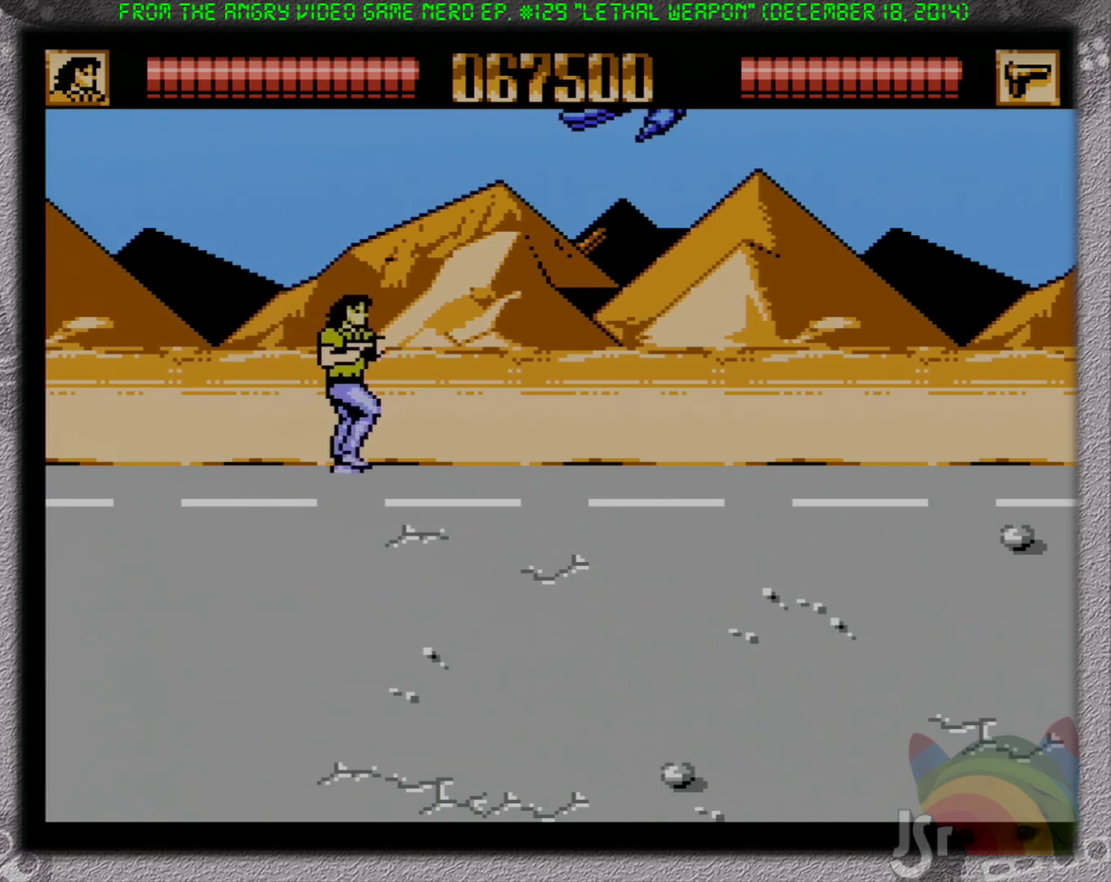
{"buttons": ["DPAD_UP", "DPAD_RIGHT"], "events": [[83, "A", "down"], [317, "B", "down"], [383, "A", "up"], [483, "B", "up"]]}
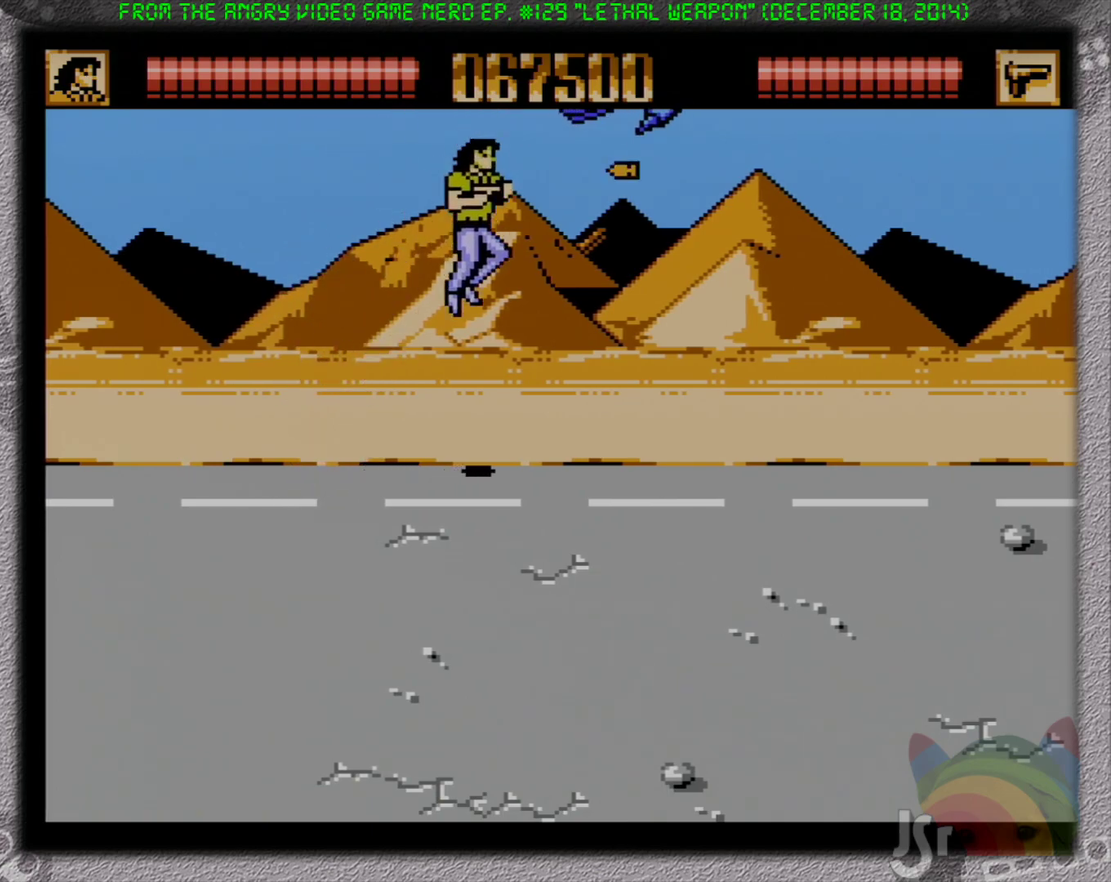
{"buttons": [], "events": [[200, "A", "down"], [333, "DPAD_RIGHT", "up"], [467, "A", "up"], [467, "DPAD_UP", "up"]]}
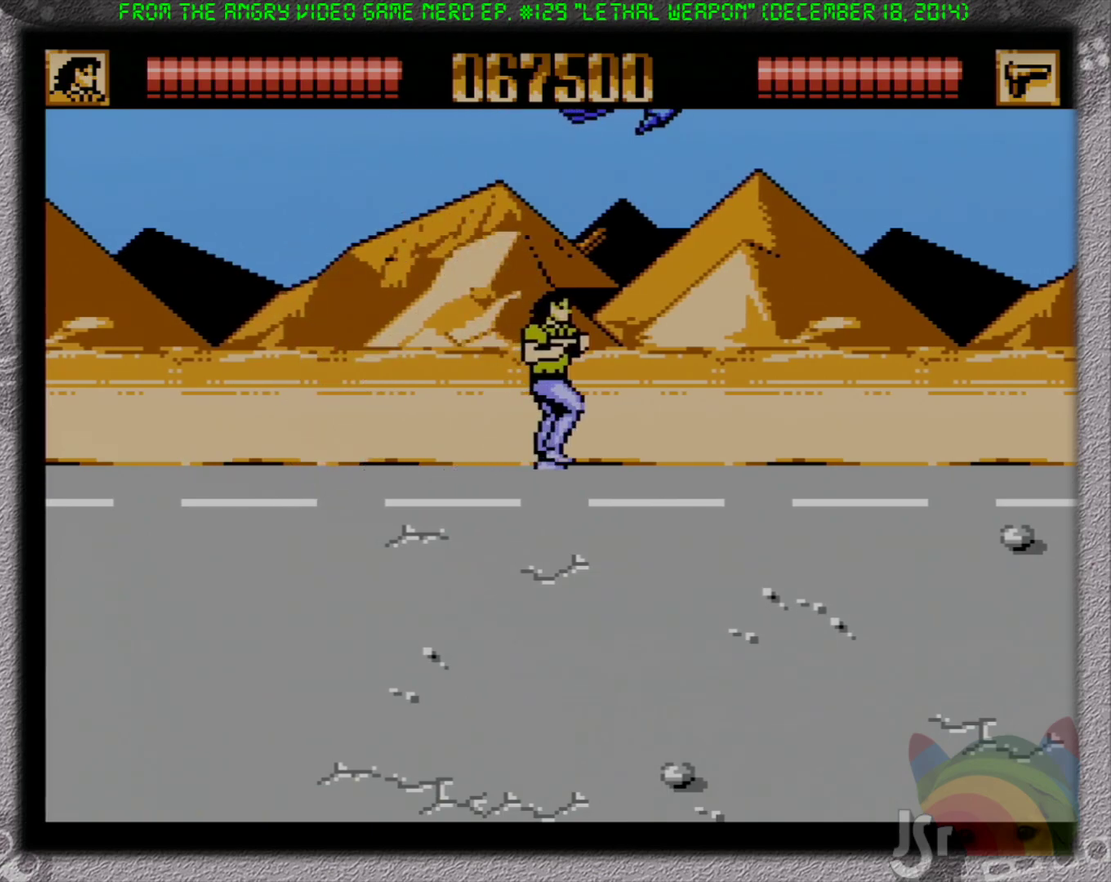
{"buttons": [], "events": [[17, "A", "down"], [33, "B", "down"], [83, "B", "up"], [283, "B", "down"], [333, "A", "up"], [383, "DPAD_UP", "down"], [467, "B", "up"], [467, "DPAD_UP", "up"]]}
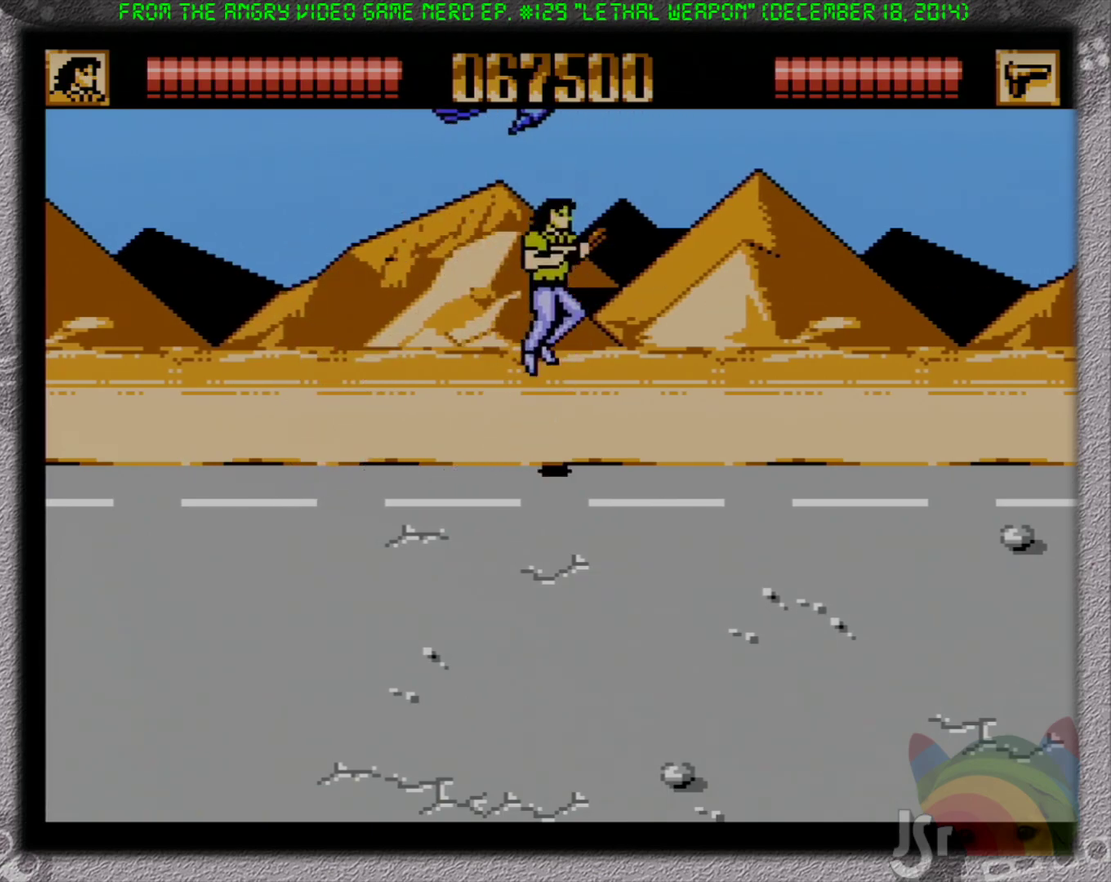
{"buttons": ["B", "DPAD_LEFT"], "events": [[133, "DPAD_LEFT", "down"], [167, "A", "down"], [283, "DPAD_LEFT", "up"], [350, "DPAD_LEFT", "down"], [433, "B", "down"], [483, "A", "up"]]}